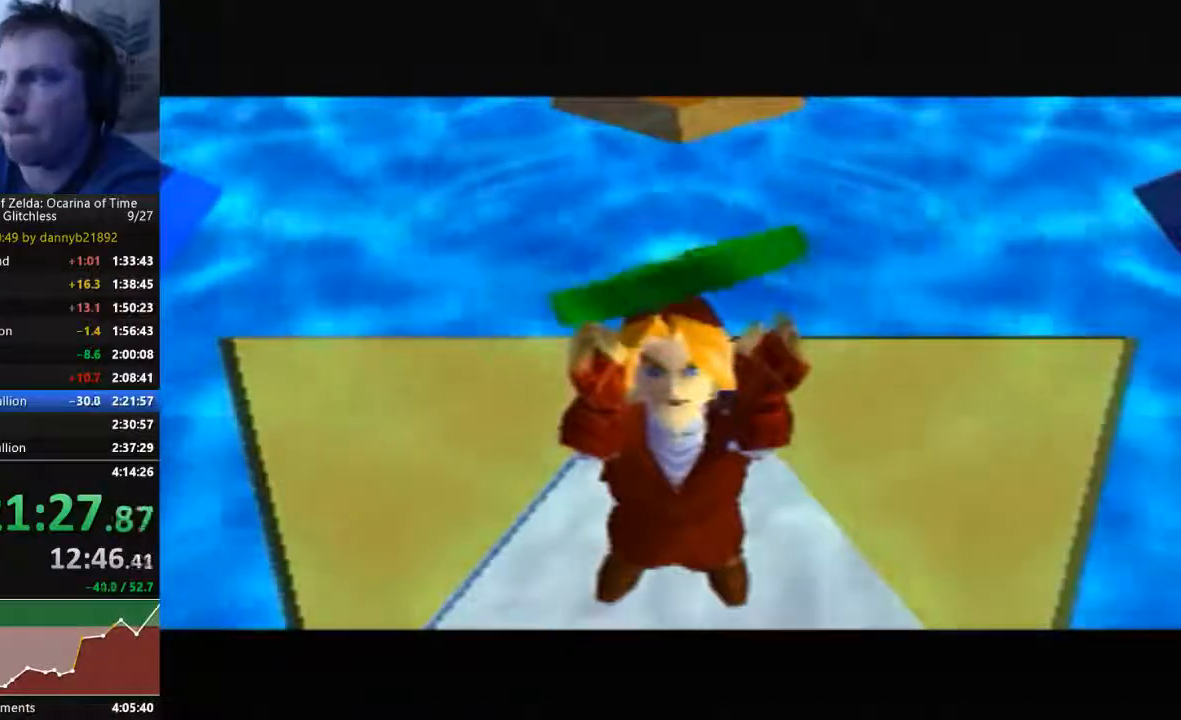
Gameplay with a controller (Nintendo layout); each line is a JSON object with the inputs held at the frame after it (dt_ms = milliseconds from this image to that frame). "events" lists button and stick changes between this image and that frame as [ms after this image, input, new state], when the widget could be followed in between. Not read: C_UP L3 R3 START Z.
{"dt_ms": 500, "buttons": [], "left_stick": "center", "events": [[100, "A", "up"], [100, "B", "up"], [200, "A", "down"], [200, "B", "down"], [300, "A", "up"], [300, "B", "up"], [400, "A", "down"], [400, "B", "down"], [467, "A", "up"], [467, "B", "up"]]}
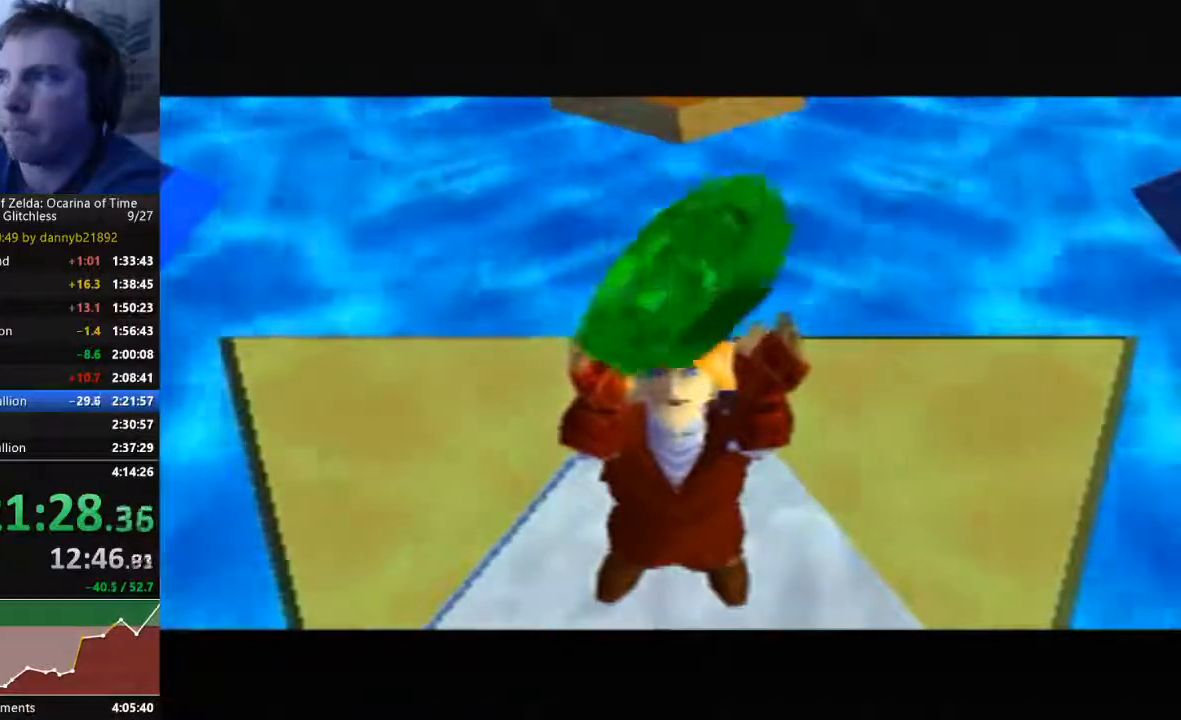
{"dt_ms": 500, "buttons": ["A", "B"], "left_stick": "center", "events": [[67, "A", "down"], [67, "B", "down"], [200, "A", "up"], [200, "B", "up"], [267, "A", "down"], [267, "B", "down"], [400, "A", "up"], [400, "B", "up"], [467, "A", "down"], [467, "B", "down"]]}
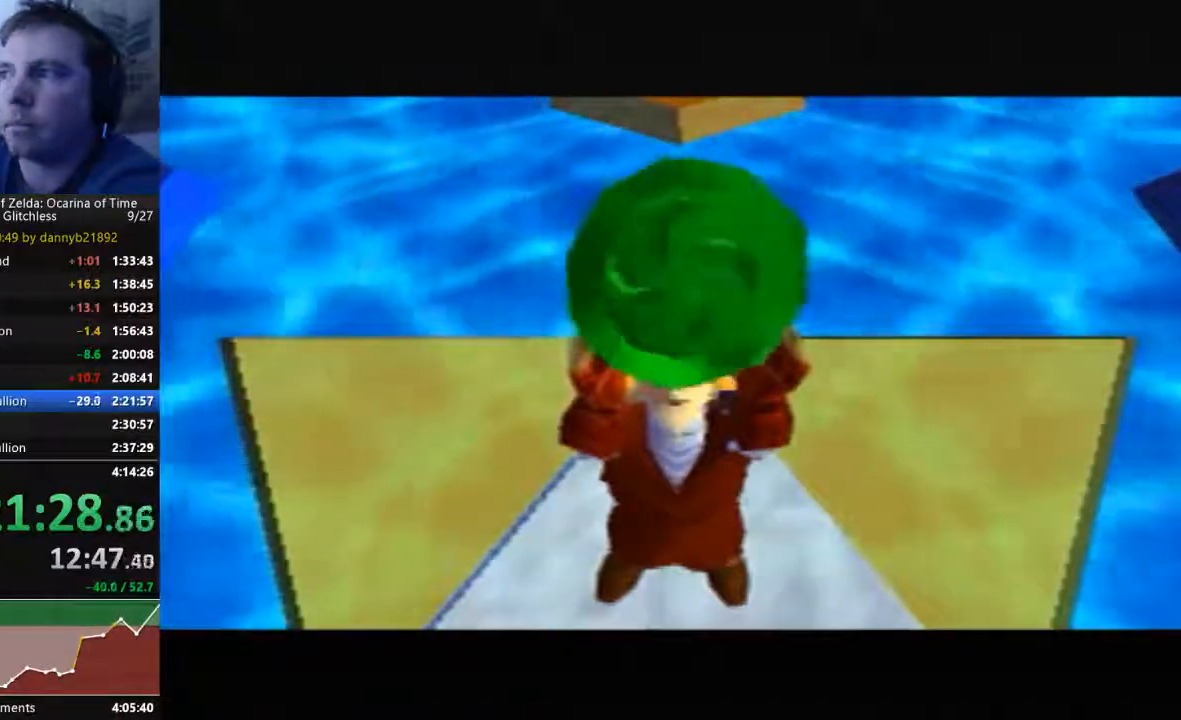
{"dt_ms": 500, "buttons": [], "left_stick": "center", "events": [[67, "A", "up"], [67, "B", "up"], [167, "A", "down"], [167, "B", "down"], [267, "B", "up"], [300, "A", "up"], [367, "A", "down"], [367, "B", "down"], [467, "A", "up"], [467, "B", "up"]]}
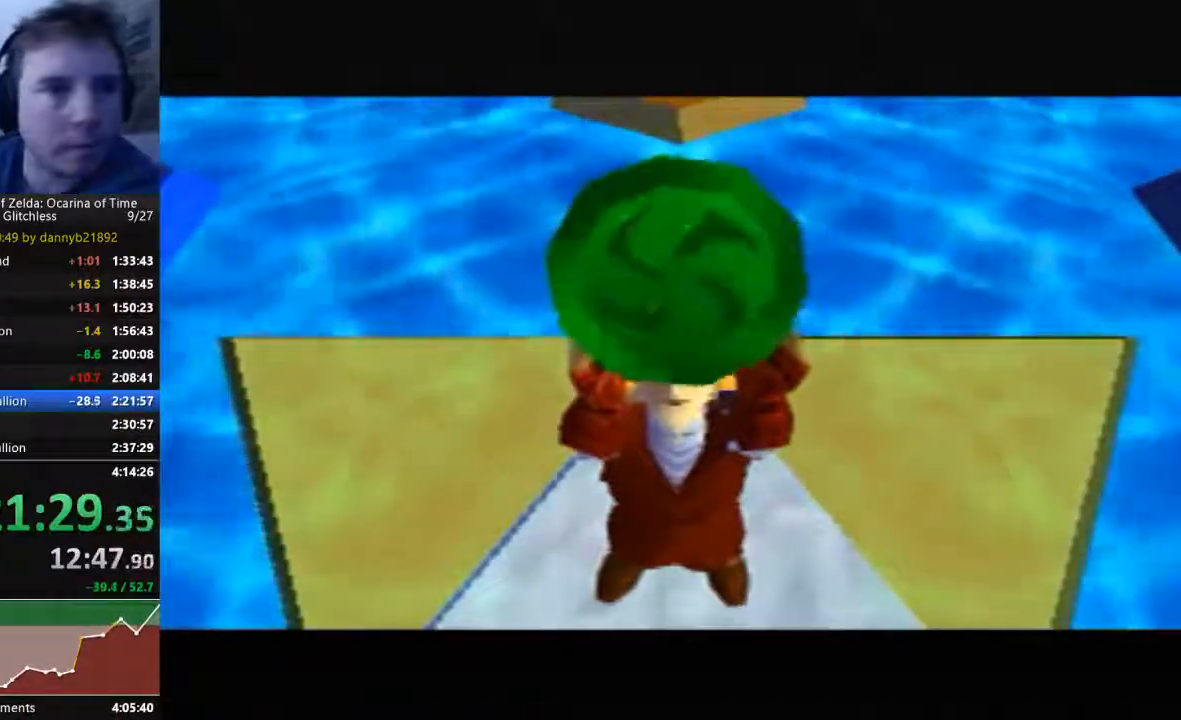
{"dt_ms": 500, "buttons": ["A", "B"], "left_stick": "center", "events": [[33, "A", "down"], [33, "B", "down"], [133, "A", "up"], [133, "B", "up"], [233, "A", "down"], [233, "B", "down"], [333, "A", "up"], [333, "B", "up"], [433, "A", "down"], [433, "B", "down"]]}
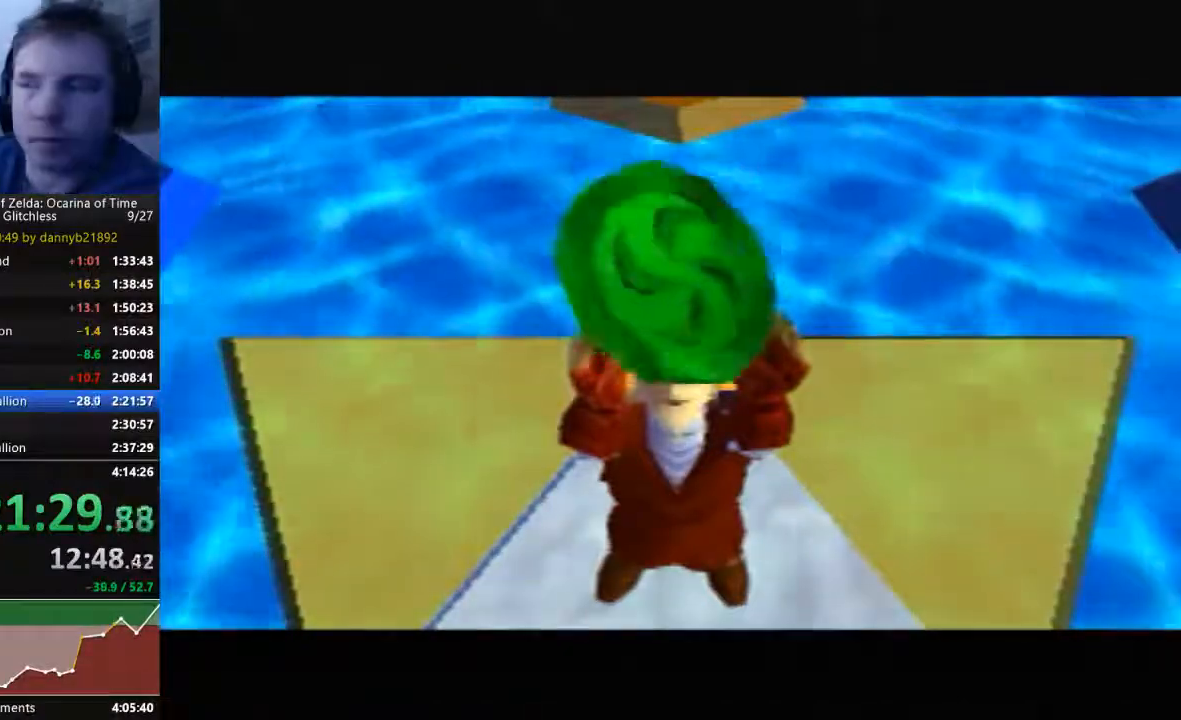
{"dt_ms": 500, "buttons": ["A", "B"], "left_stick": "center", "events": [[33, "A", "up"], [33, "B", "up"], [100, "A", "down"], [100, "B", "down"], [233, "A", "up"], [233, "B", "up"], [333, "A", "down"], [333, "B", "down"], [400, "B", "up"], [433, "A", "up"], [500, "A", "down"], [500, "B", "down"]]}
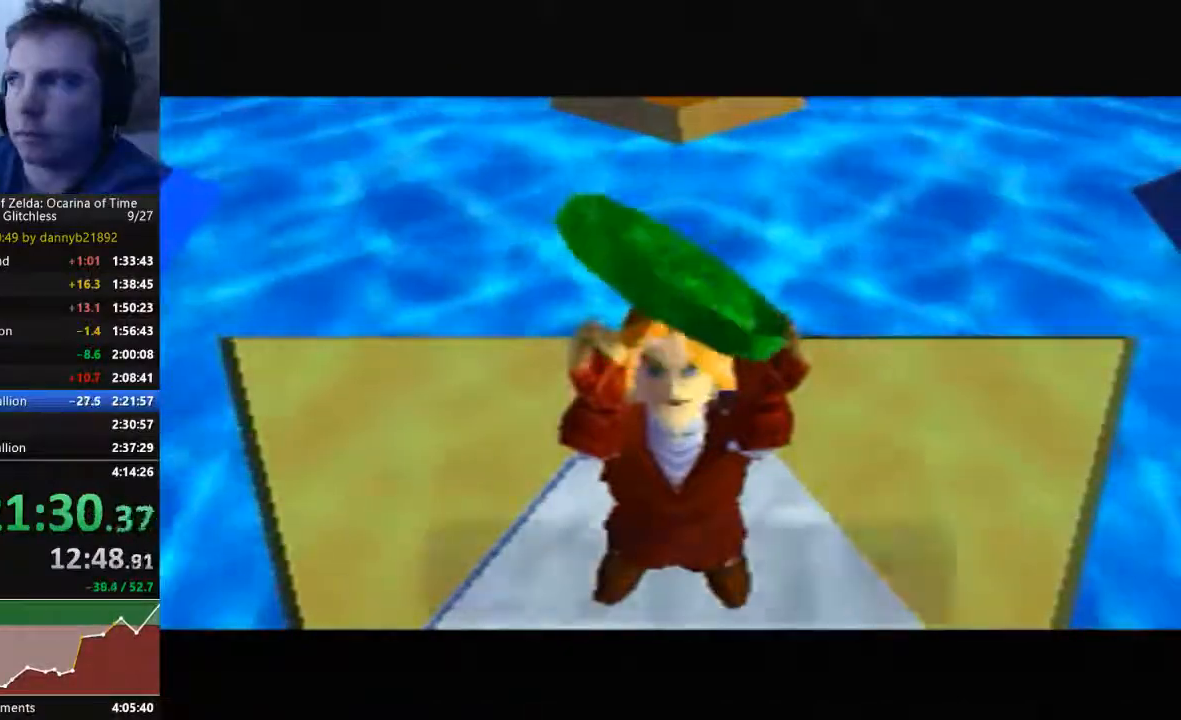
{"dt_ms": 500, "buttons": [], "left_stick": "center", "events": [[100, "A", "up"], [100, "B", "up"], [200, "A", "down"], [200, "B", "down"], [300, "A", "up"], [300, "B", "up"]]}
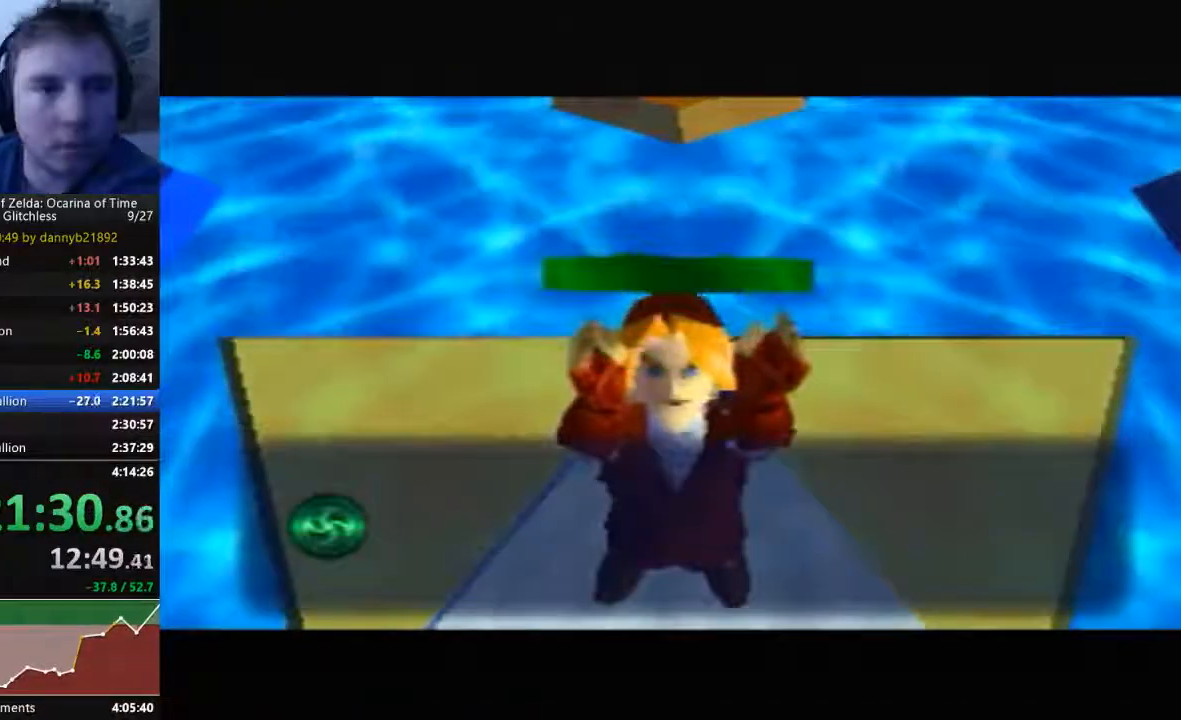
{"dt_ms": 500, "buttons": ["A", "B"], "left_stick": "center", "events": [[100, "A", "down"], [100, "B", "down"], [167, "B", "up"], [200, "A", "up"], [267, "A", "down"], [267, "B", "down"], [367, "B", "up"], [400, "A", "up"], [467, "A", "down"], [467, "B", "down"]]}
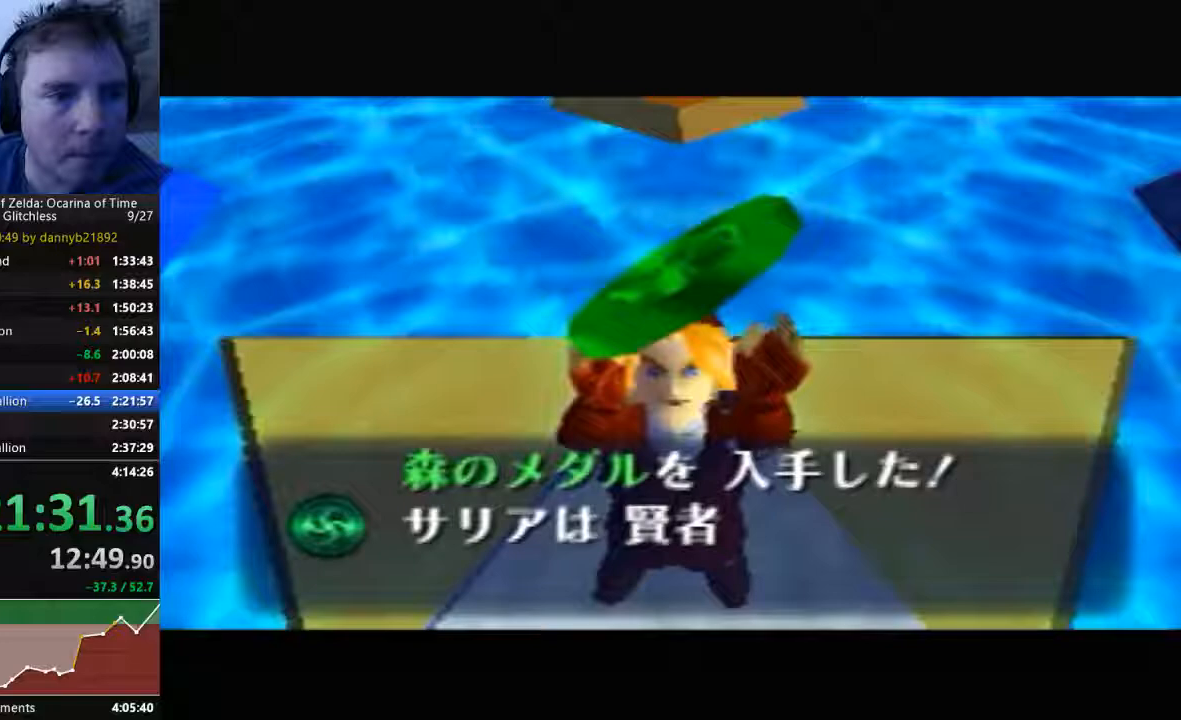
{"dt_ms": 500, "buttons": ["A"], "left_stick": "center", "events": [[67, "A", "up"], [67, "B", "up"], [167, "A", "down"], [167, "B", "down"], [267, "A", "up"], [267, "B", "up"], [367, "A", "down"], [367, "B", "down"], [433, "A", "up"], [433, "B", "up"], [500, "A", "down"]]}
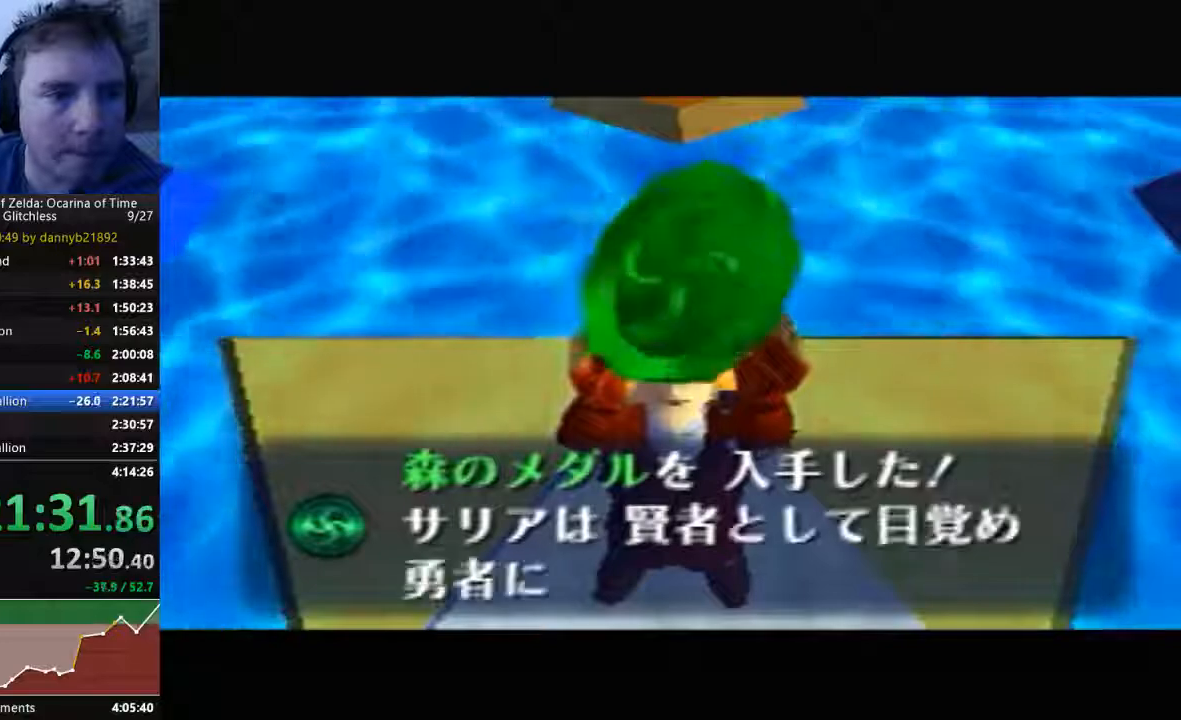
{"dt_ms": 500, "buttons": [], "left_stick": "center", "events": [[33, "B", "down"], [133, "B", "up"], [167, "A", "up"], [233, "A", "down"], [233, "B", "down"], [333, "B", "up"], [367, "A", "up"], [433, "A", "down"], [433, "B", "down"], [500, "A", "up"], [500, "B", "up"]]}
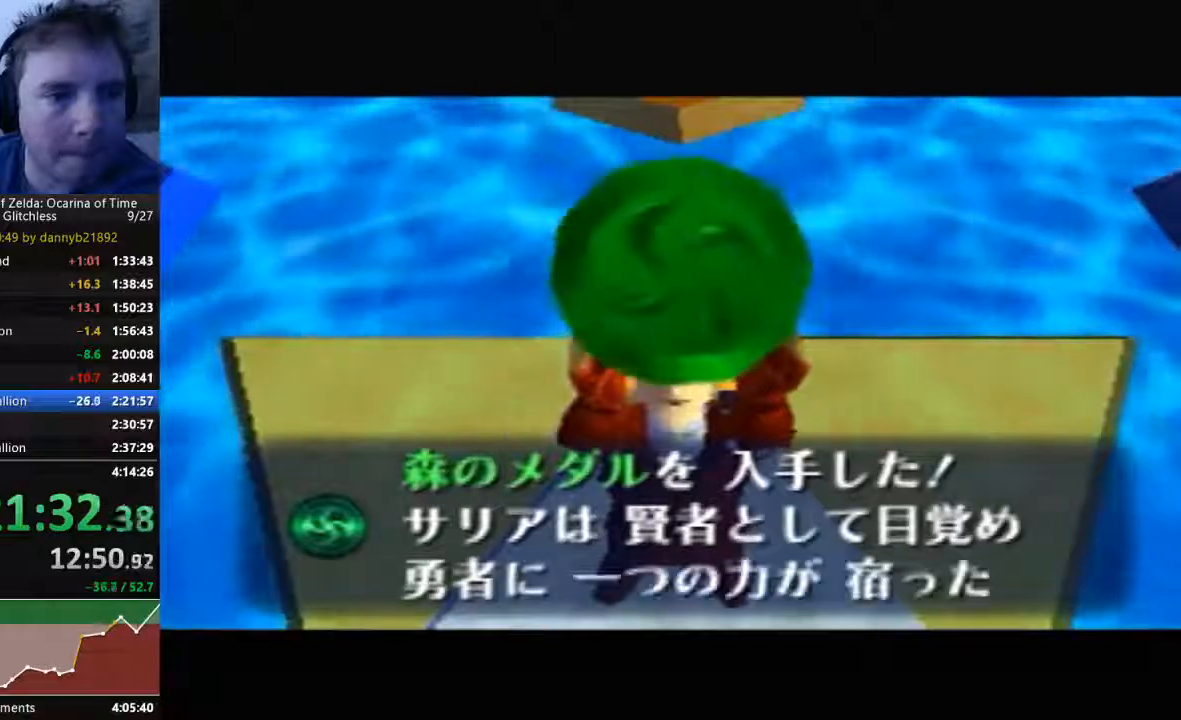
{"dt_ms": 1000, "buttons": [], "left_stick": "center"}
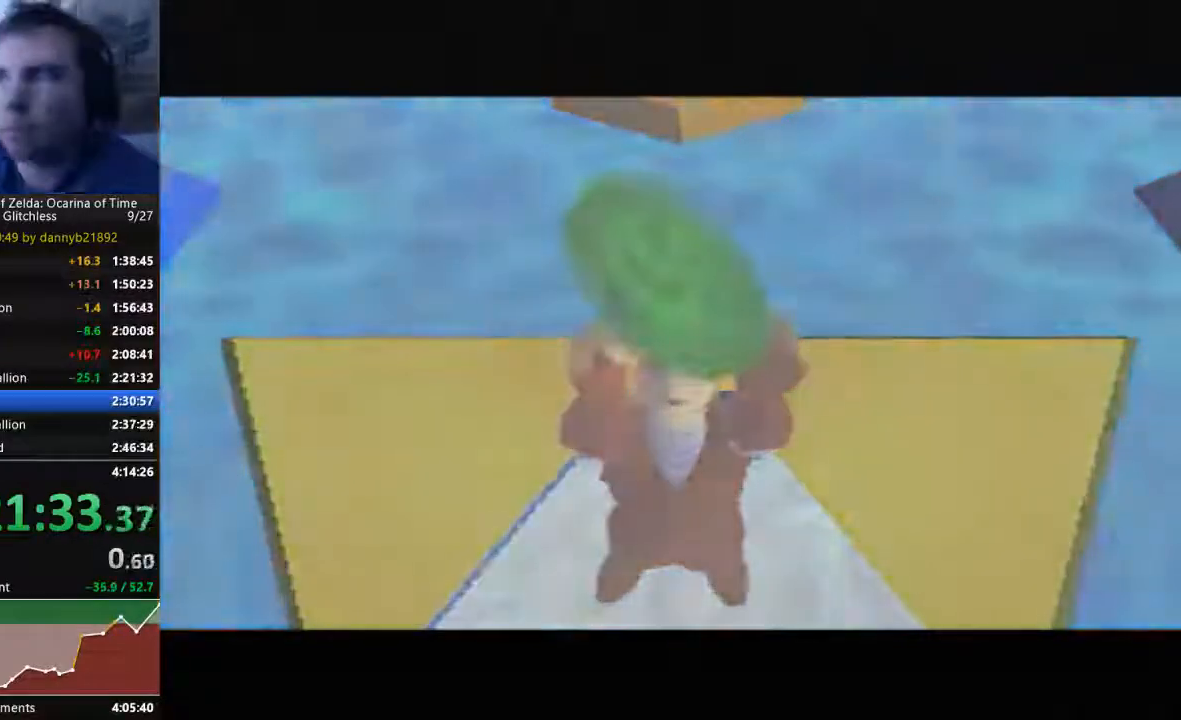
{"dt_ms": 500, "buttons": ["A", "B"], "left_stick": "center", "events": [[100, "A", "down"], [100, "B", "down"], [200, "A", "up"], [200, "B", "up"], [333, "A", "down"], [333, "B", "down"], [400, "A", "up"], [400, "B", "up"], [500, "A", "down"], [500, "B", "down"]]}
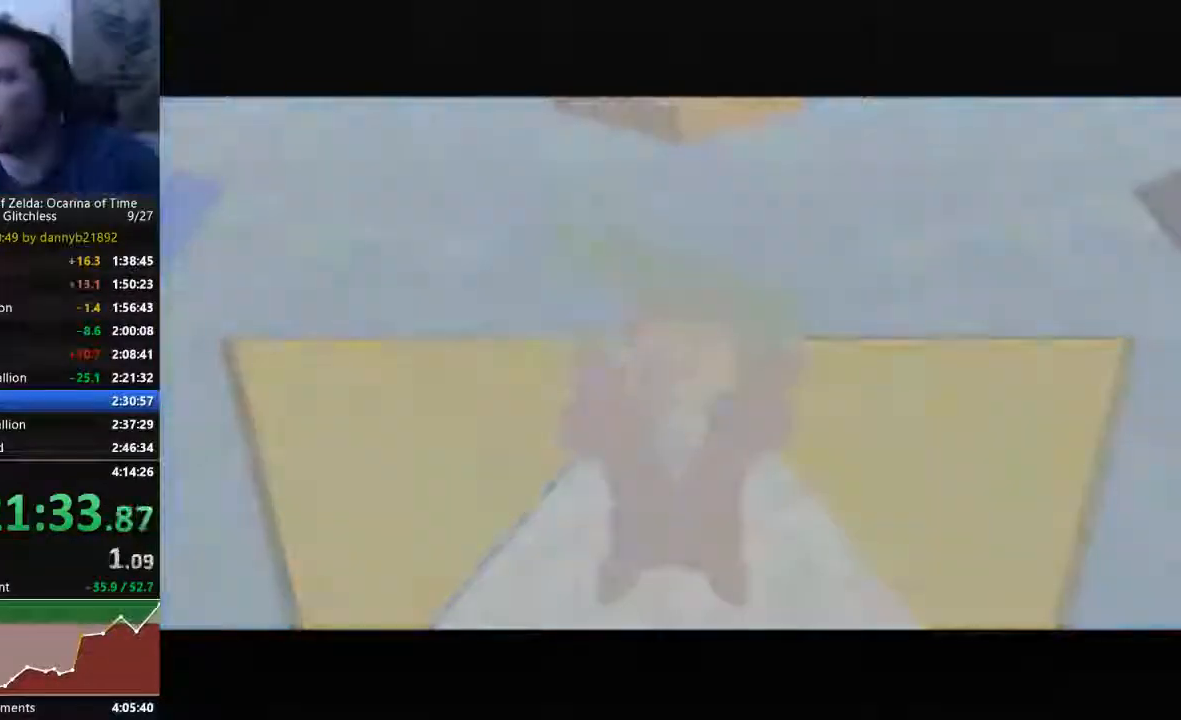
{"dt_ms": 500, "buttons": ["A"], "left_stick": "center"}
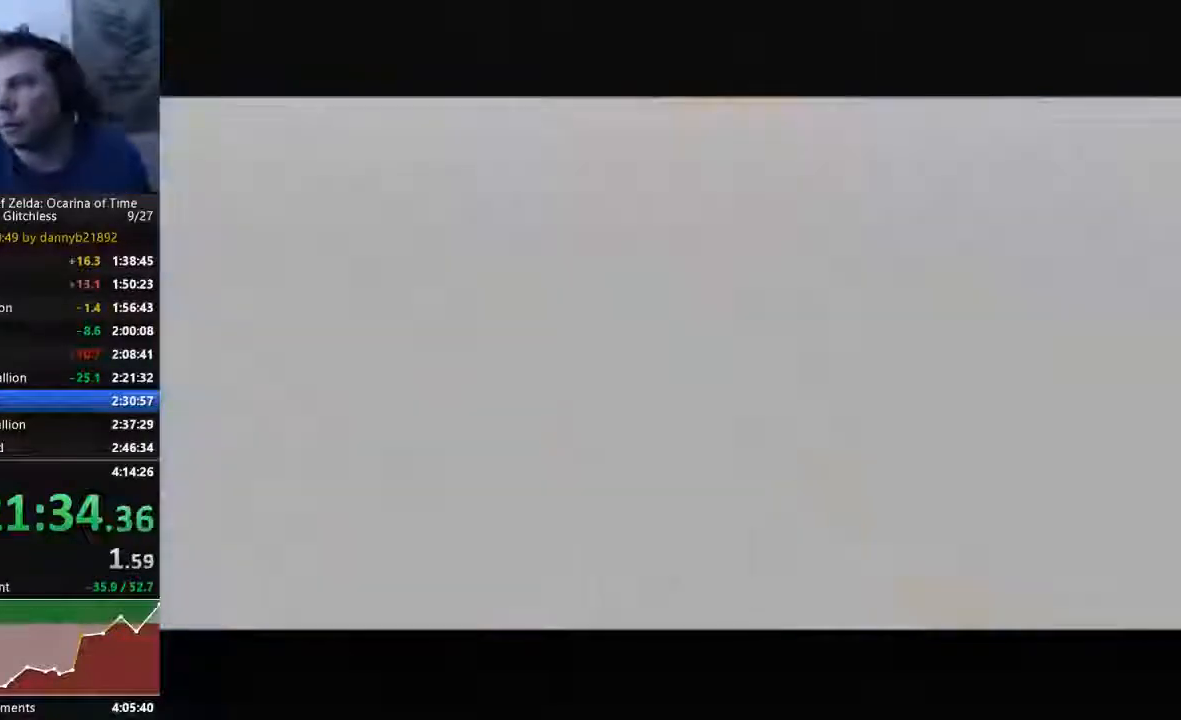
{"dt_ms": 500, "buttons": [], "left_stick": "center", "events": [[33, "A", "up"], [100, "A", "down"], [100, "B", "down"], [200, "B", "up"], [233, "A", "up"], [333, "A", "down"], [333, "B", "down"], [433, "B", "up"], [467, "A", "up"]]}
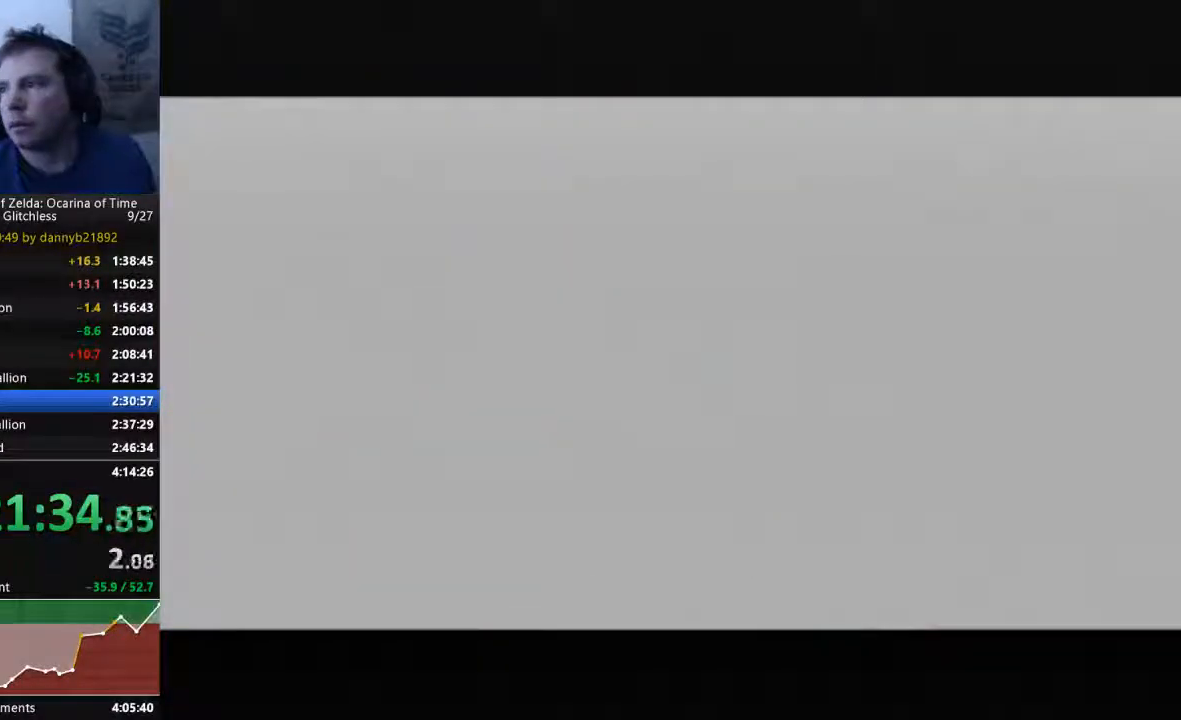
{"dt_ms": 500, "buttons": [], "left_stick": "center", "events": [[33, "A", "down"], [33, "B", "down"], [167, "A", "up"], [200, "B", "up"], [300, "A", "down"], [300, "B", "down"], [433, "A", "up"], [433, "B", "up"]]}
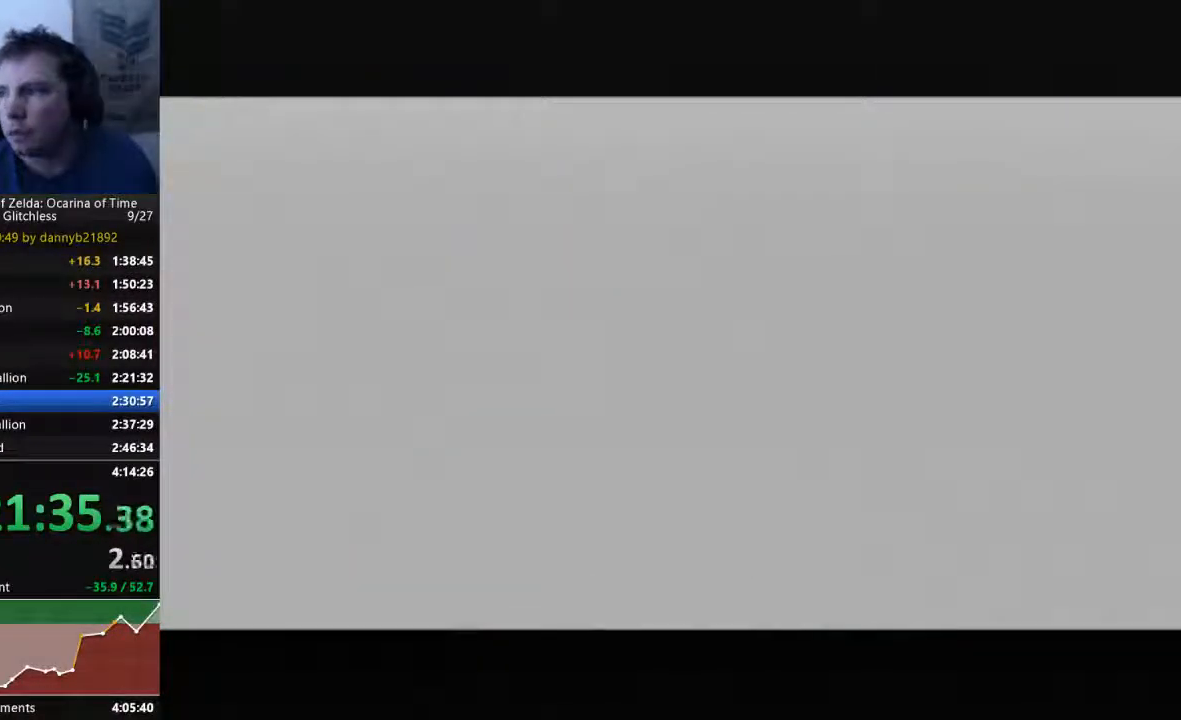
{"dt_ms": 500, "buttons": ["A", "B"], "left_stick": "center", "events": [[67, "A", "down"], [67, "B", "down"], [133, "A", "up"], [133, "B", "up"], [267, "A", "down"], [300, "B", "down"], [367, "B", "up"], [400, "A", "up"], [467, "A", "down"], [467, "B", "down"]]}
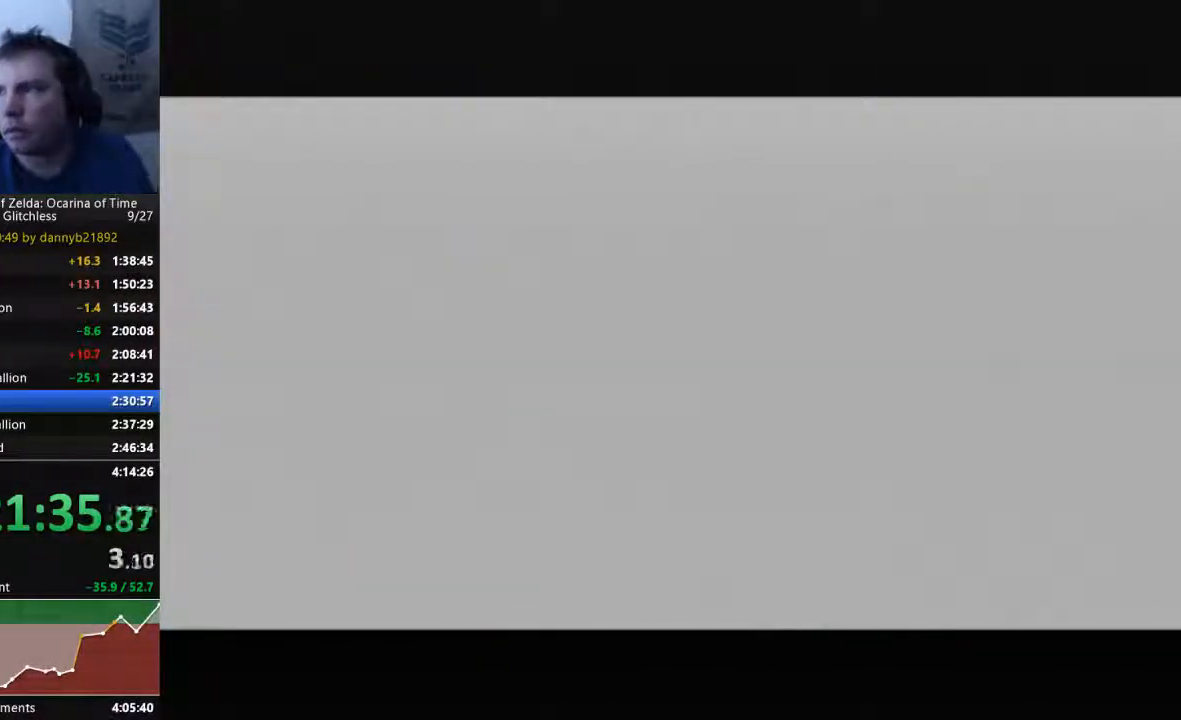
{"dt_ms": 500, "buttons": [], "left_stick": "center", "events": [[67, "A", "up"], [67, "B", "up"], [233, "A", "down"], [233, "B", "down"], [300, "A", "up"], [300, "B", "up"], [400, "A", "down"], [400, "B", "down"], [500, "A", "up"], [500, "B", "up"]]}
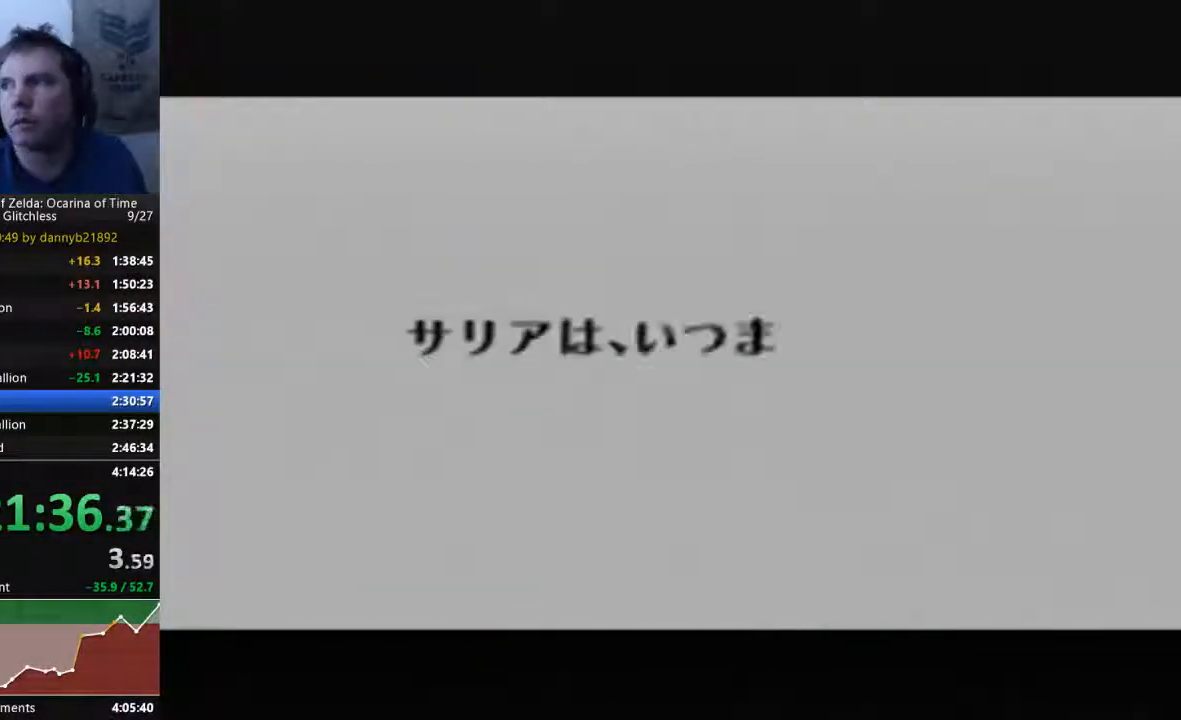
{"dt_ms": 500, "buttons": [], "left_stick": "center", "events": [[133, "A", "down"], [167, "B", "down"], [233, "B", "up"], [267, "A", "up"], [333, "A", "down"], [333, "B", "down"], [433, "A", "up"], [433, "B", "up"]]}
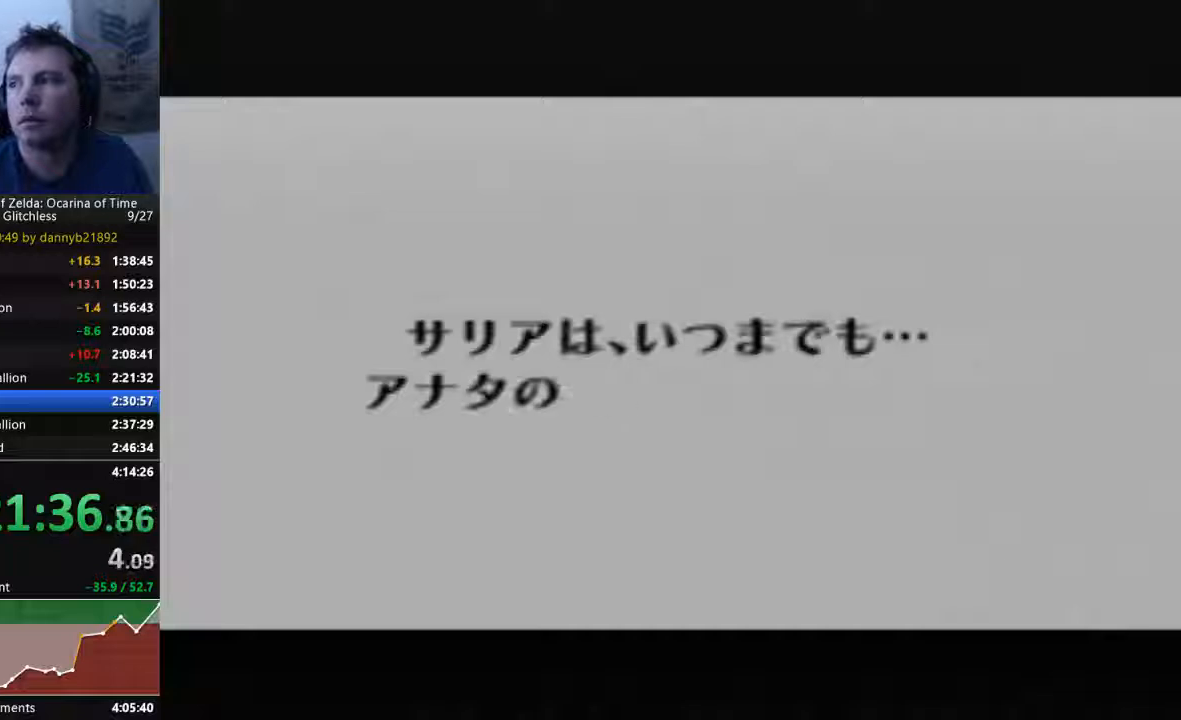
{"dt_ms": 500, "buttons": [], "left_stick": "center", "events": [[33, "A", "down"], [33, "B", "down"], [133, "A", "up"], [133, "B", "up"], [233, "A", "down"], [233, "B", "down"], [333, "B", "up"], [367, "A", "up"], [433, "A", "down"], [433, "B", "down"], [500, "A", "up"], [500, "B", "up"]]}
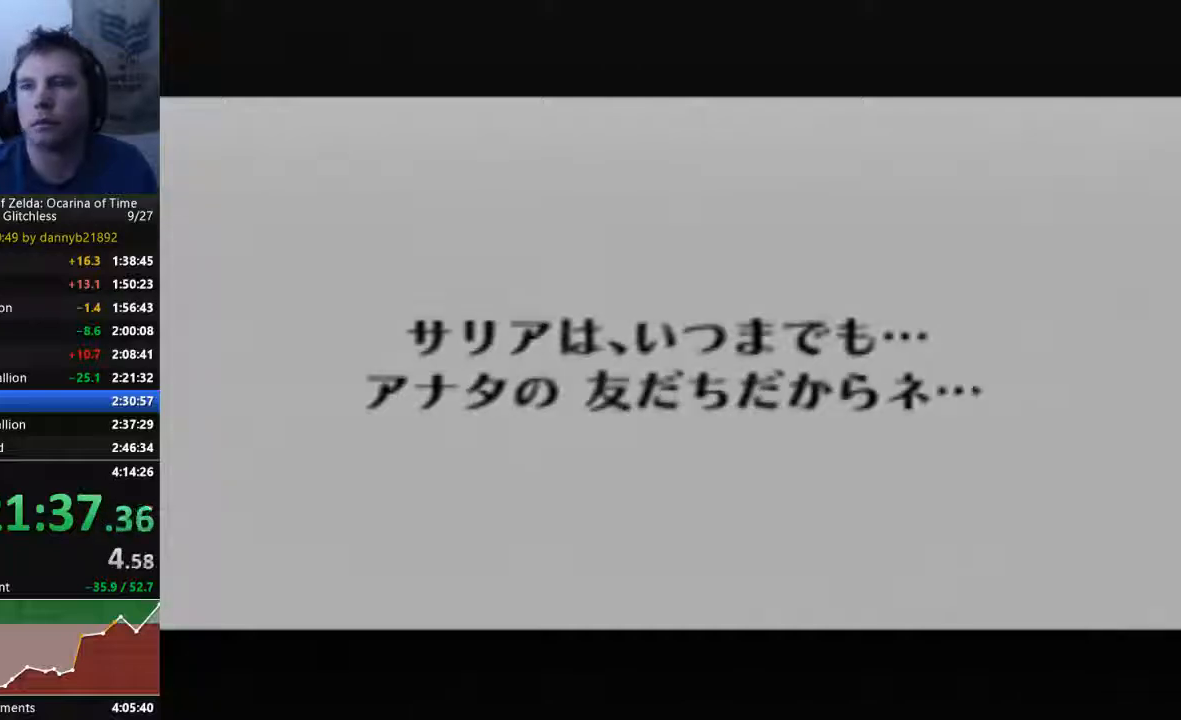
{"dt_ms": 500, "buttons": ["A", "B"], "left_stick": "center", "events": [[100, "A", "down"], [100, "B", "down"], [200, "A", "up"], [200, "B", "up"], [300, "A", "down"], [300, "B", "down"], [400, "A", "up"], [467, "A", "down"]]}
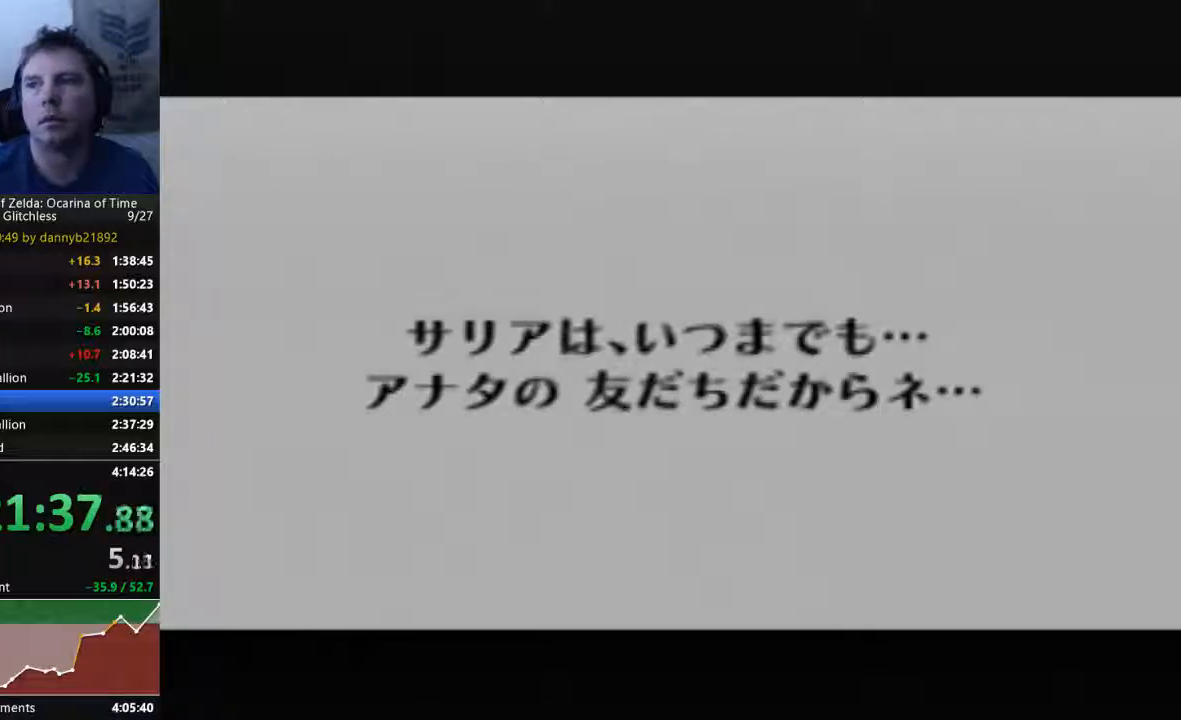
{"dt_ms": 500, "buttons": ["B"], "left_stick": "center", "events": [[100, "A", "up"], [100, "B", "up"], [167, "A", "down"], [233, "B", "down"], [333, "A", "up"], [367, "B", "up"], [433, "B", "down"]]}
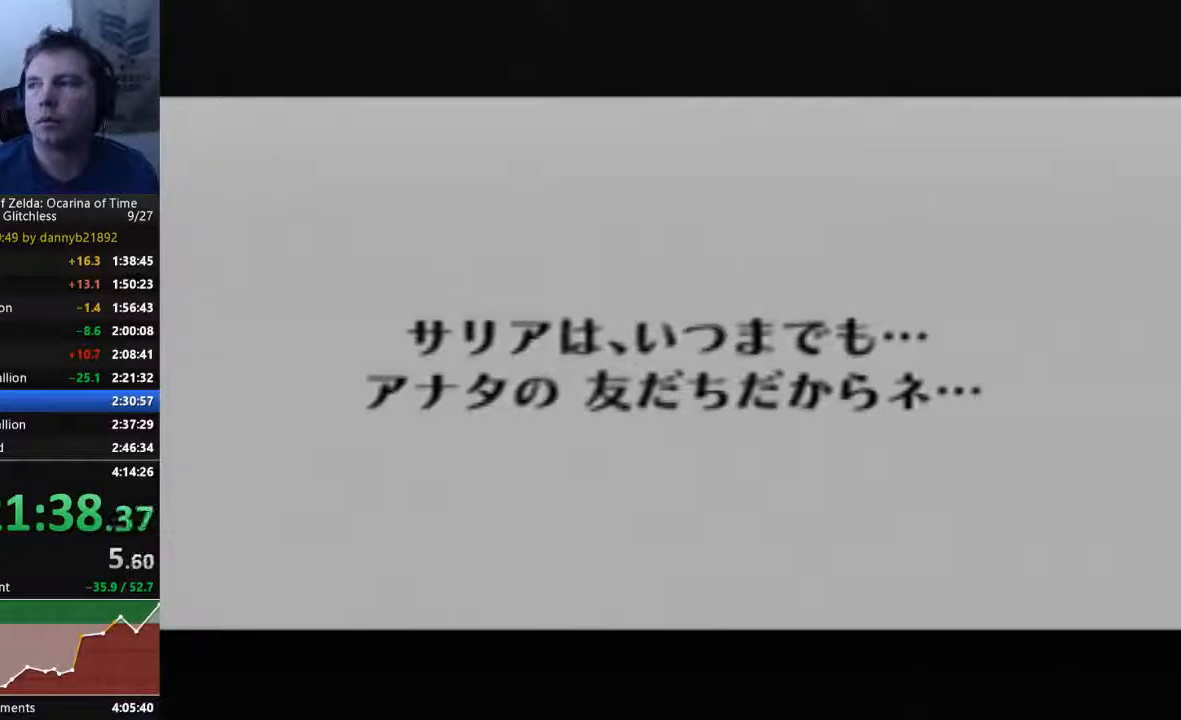
{"dt_ms": 500, "buttons": [], "left_stick": "center", "events": [[100, "A", "down"], [100, "B", "up"], [200, "A", "up"], [200, "B", "down"], [300, "B", "up"], [333, "A", "down"], [433, "A", "up"], [433, "B", "down"], [500, "B", "up"]]}
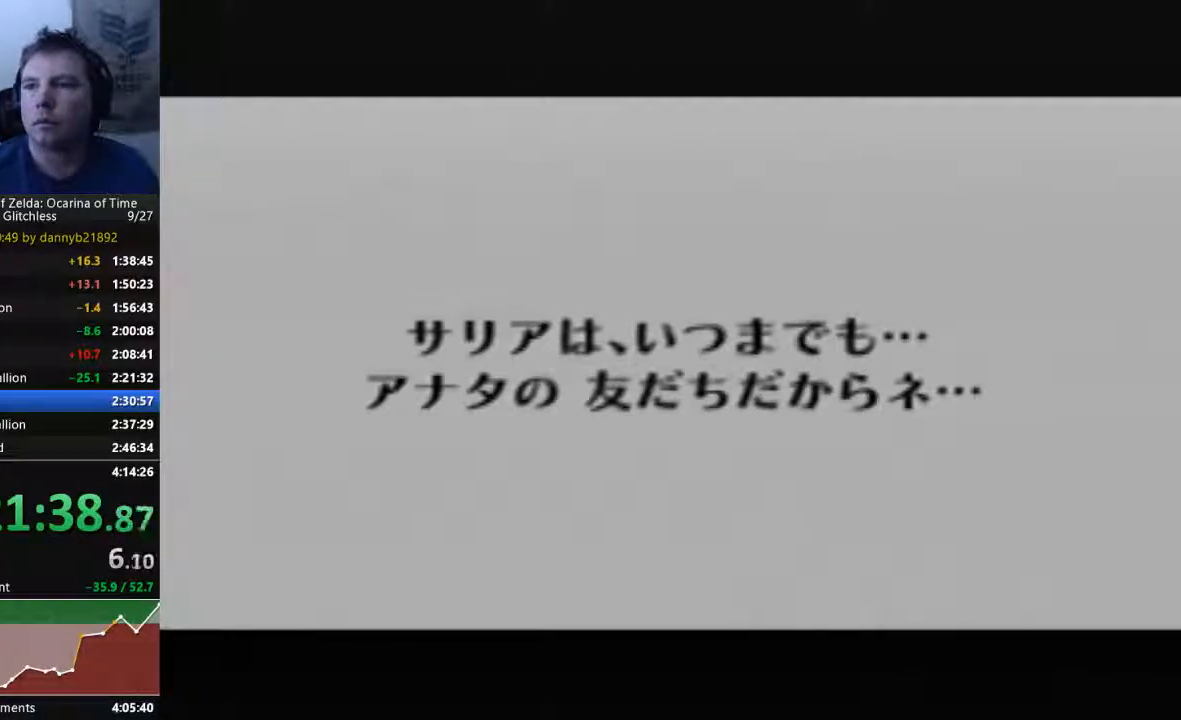
{"dt_ms": 500, "buttons": ["A"], "left_stick": "center", "events": [[33, "A", "down"], [133, "A", "up"], [133, "B", "down"], [200, "B", "up"], [233, "A", "down"], [333, "B", "down"], [367, "A", "up"], [433, "A", "down"], [433, "B", "up"]]}
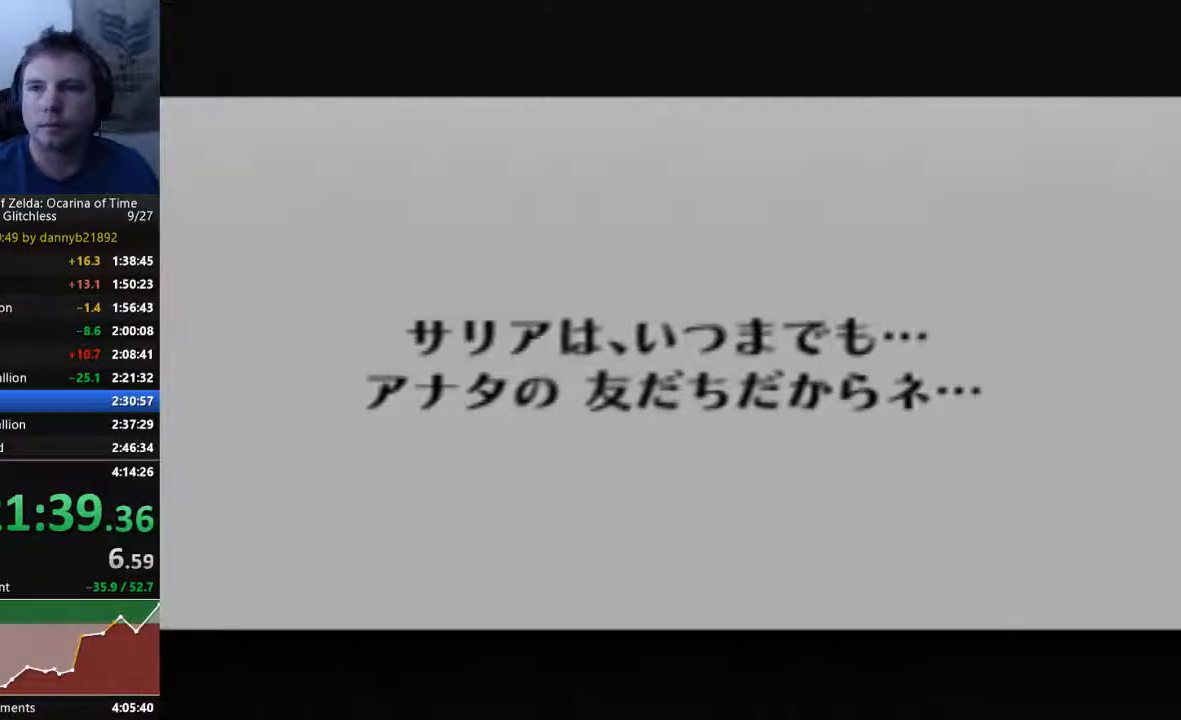
{"dt_ms": 500, "buttons": ["B"], "left_stick": "center", "events": [[33, "A", "up"], [33, "B", "down"], [133, "B", "up"], [167, "A", "down"], [233, "A", "up"], [233, "B", "down"], [367, "A", "down"], [367, "B", "up"], [433, "A", "up"], [433, "B", "down"]]}
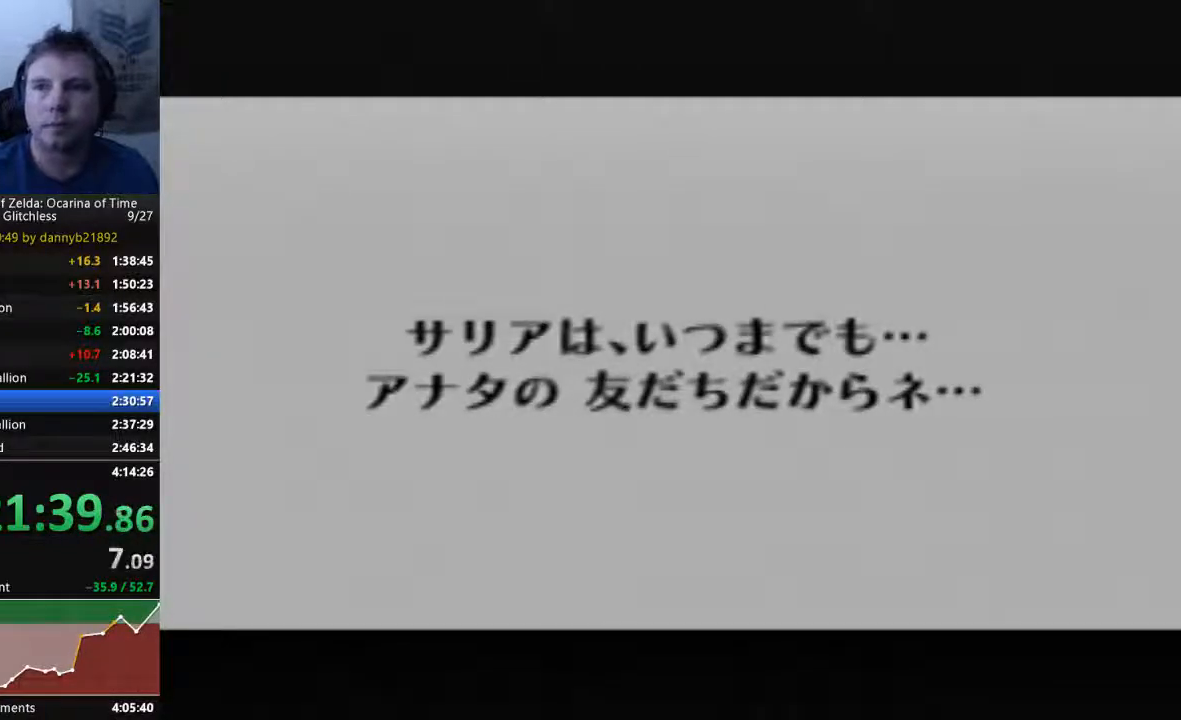
{"dt_ms": 500, "buttons": ["A"], "left_stick": "center", "events": [[33, "B", "up"], [67, "A", "down"], [133, "A", "up"], [133, "B", "down"], [267, "B", "up"], [300, "A", "down"], [367, "A", "up"], [367, "B", "down"], [467, "A", "down"], [467, "B", "up"]]}
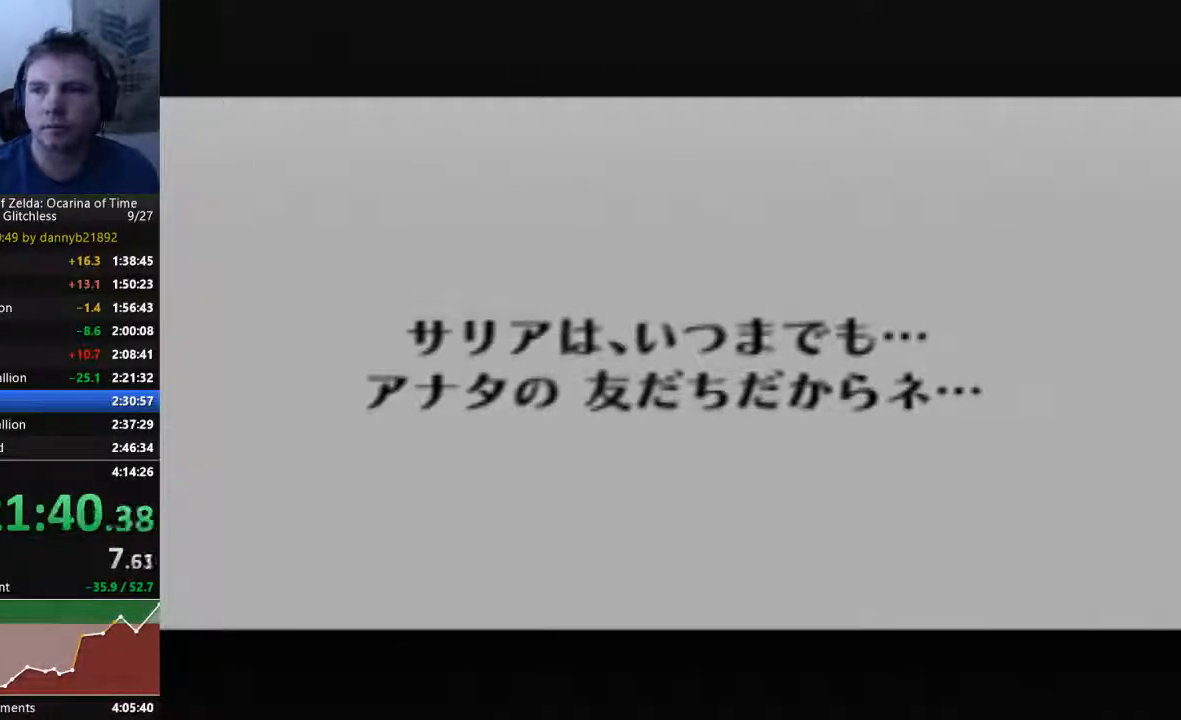
{"dt_ms": 500, "buttons": ["B"], "left_stick": "center", "events": [[67, "A", "up"], [67, "B", "down"], [167, "B", "up"], [200, "A", "down"], [267, "A", "up"], [267, "B", "down"], [367, "A", "down"], [367, "B", "up"], [467, "A", "up"], [467, "B", "down"]]}
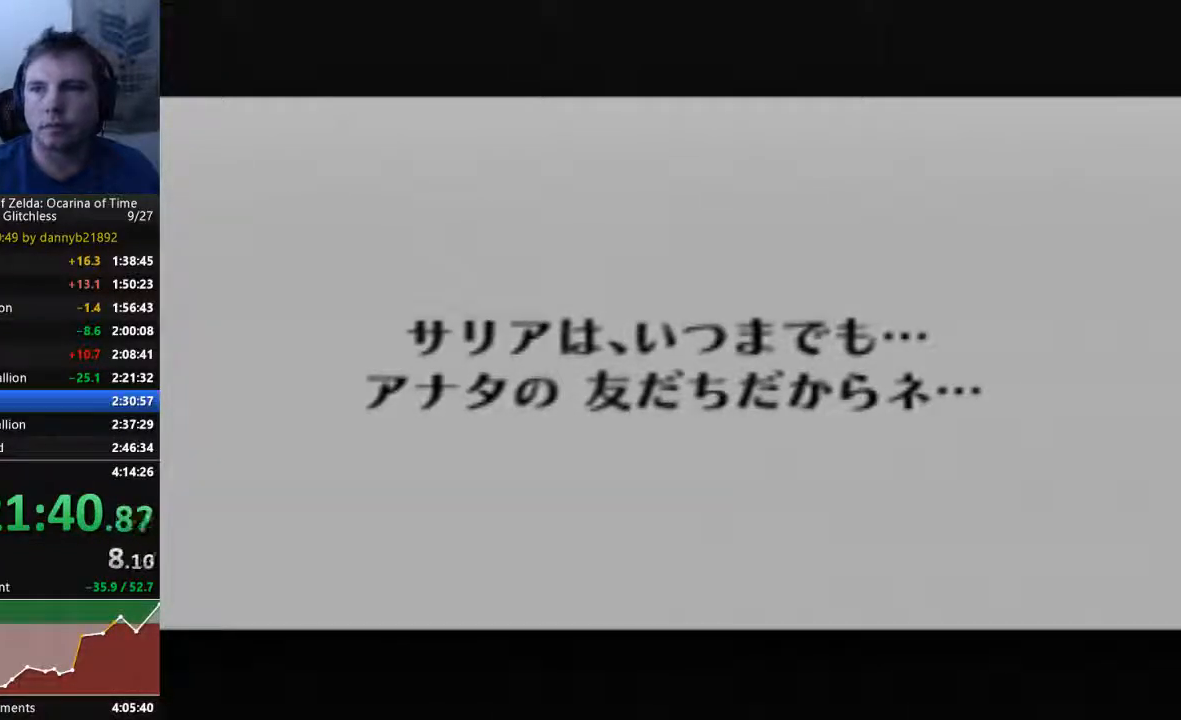
{"dt_ms": 500, "buttons": ["A"], "left_stick": "center", "events": [[67, "B", "up"], [100, "A", "down"], [167, "A", "up"], [167, "B", "down"], [267, "B", "up"], [300, "A", "down"], [400, "A", "up"], [400, "B", "down"], [467, "A", "down"], [467, "B", "up"]]}
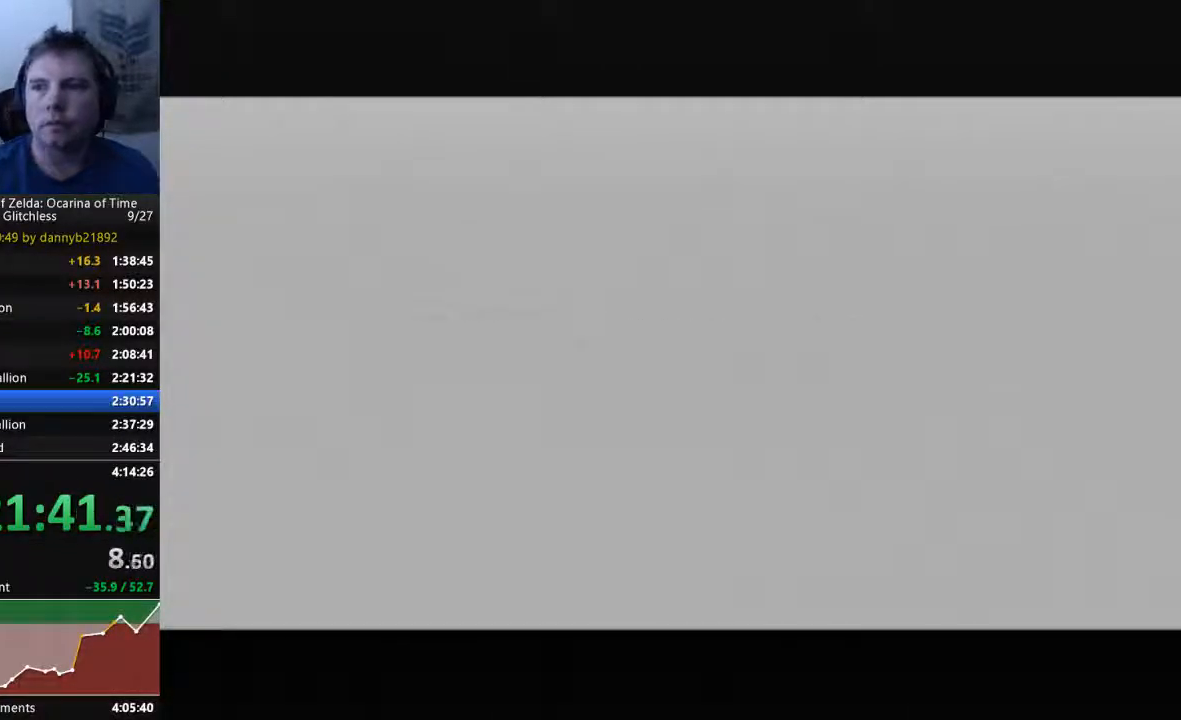
{"dt_ms": 500, "buttons": ["B"], "left_stick": "center", "events": [[67, "A", "up"], [67, "B", "down"], [200, "A", "down"], [200, "B", "up"], [267, "A", "up"], [267, "B", "down"], [367, "A", "down"], [367, "B", "up"], [433, "B", "down"], [467, "A", "up"]]}
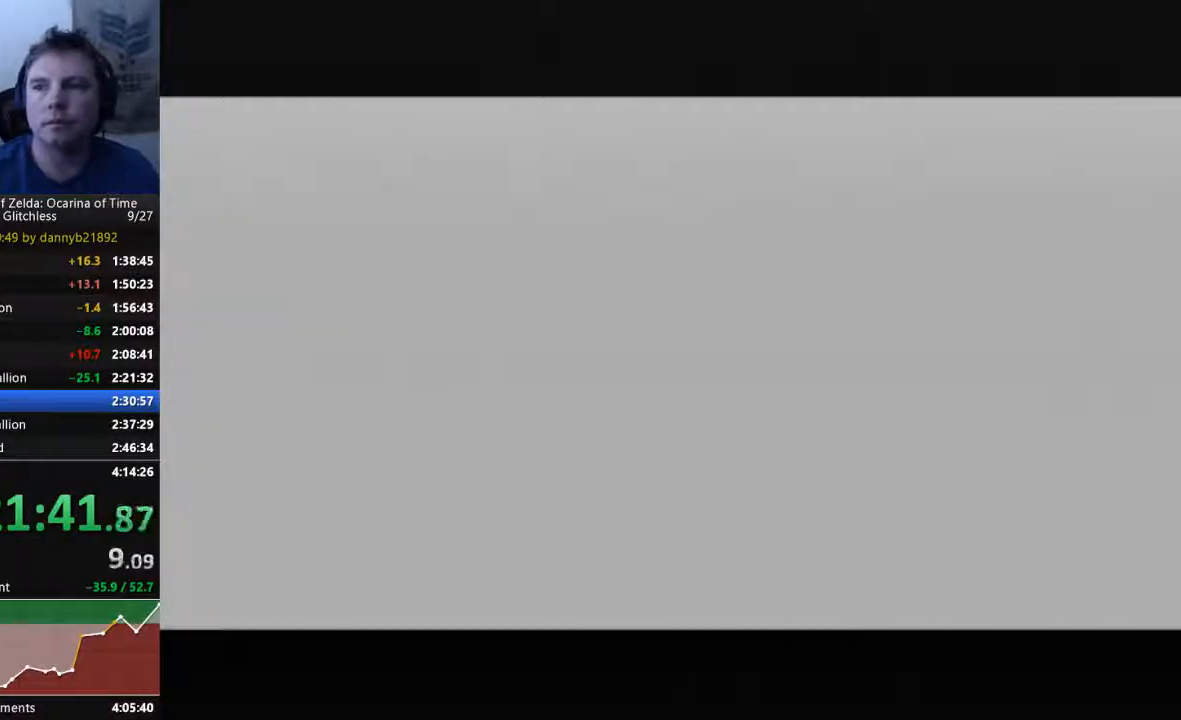
{"dt_ms": 500, "buttons": ["A"], "left_stick": "center", "events": [[33, "B", "up"], [67, "A", "down"], [167, "A", "up"], [167, "B", "down"], [267, "A", "down"], [267, "B", "up"], [367, "A", "up"], [367, "B", "down"], [467, "A", "down"], [467, "B", "up"]]}
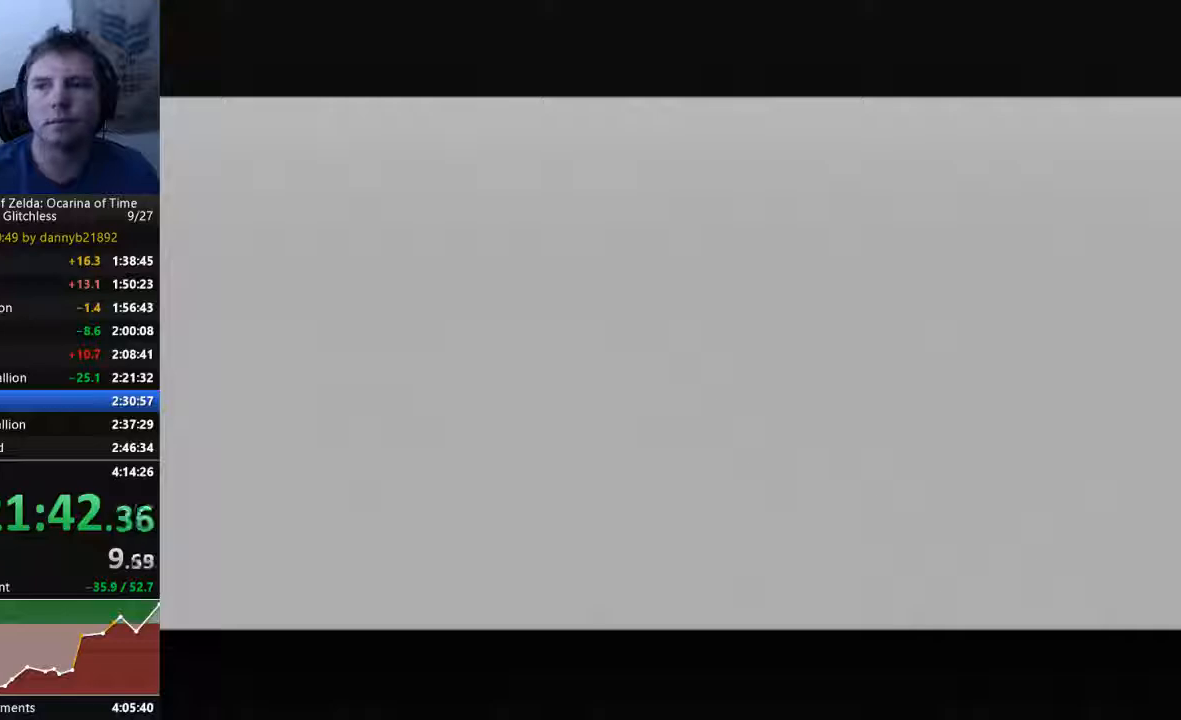
{"dt_ms": 500, "buttons": ["B"], "left_stick": "center", "events": [[67, "A", "up"], [67, "B", "down"], [200, "A", "down"], [200, "B", "up"], [267, "B", "down"], [300, "A", "up"], [367, "B", "up"], [400, "A", "down"], [467, "A", "up"], [467, "B", "down"]]}
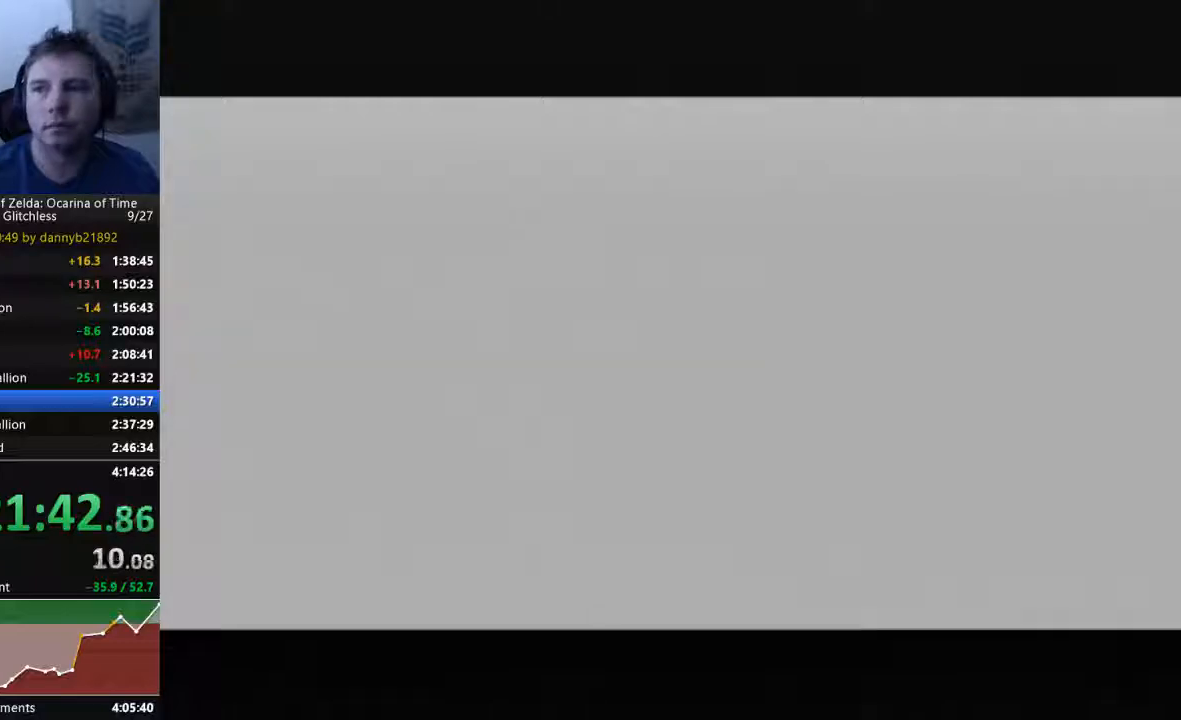
{"dt_ms": 500, "buttons": ["A"], "left_stick": "center", "events": [[67, "B", "up"], [100, "A", "down"], [200, "A", "up"], [200, "B", "down"], [300, "A", "down"], [300, "B", "up"], [400, "A", "up"], [400, "B", "down"], [500, "A", "down"], [500, "B", "up"]]}